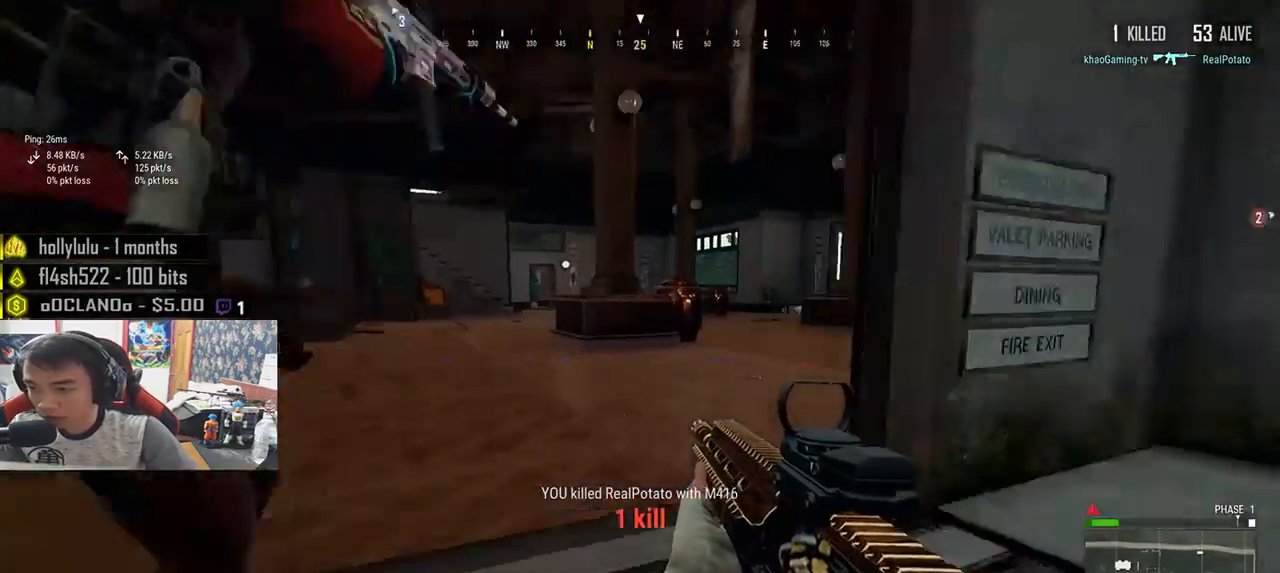
Gameplay with keyboard and mouse; each line is a JSON object with the keys and mouse buttons held at the frame after it. "events" lists presses ("down") and releases ("up") of "a", "c", "ctrl", "d", "e", "f", "q", "r", "s", "shift", "space", "tab", "v", "w", "x", "z", "mouse_left", "mouse_wheel", "mouse_right", "mouse_mb4" and "mouse_mb5" between this image and that frame as [ms after this image, input, new state], when the widget could be followed in between. "mouse_left", "mouse_wheel", "mouse_right", "mouse_mb4", "mouse_mb5" = the "left", "wheel", "right", "mb4", "mb5" buttons of the "mouse" list. No other keys are recorded. "wheel" means that the mouse wheel is clicked or scrolled. Mouse movement is not recorded.
{"keys": ["d"], "mouse": [], "events": [[133, "d", "down"], [167, "d", "up"], [250, "d", "down"], [383, "w", "up"]]}
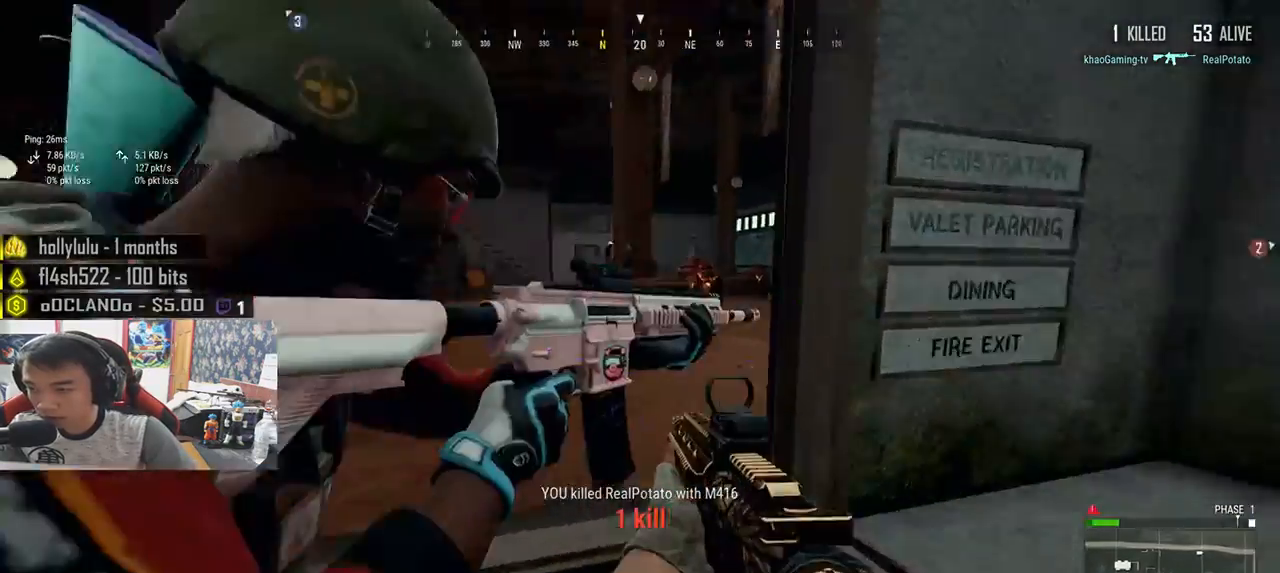
{"keys": ["a"], "mouse": [], "events": [[33, "w", "down"], [233, "d", "up"], [367, "a", "down"], [417, "w", "up"]]}
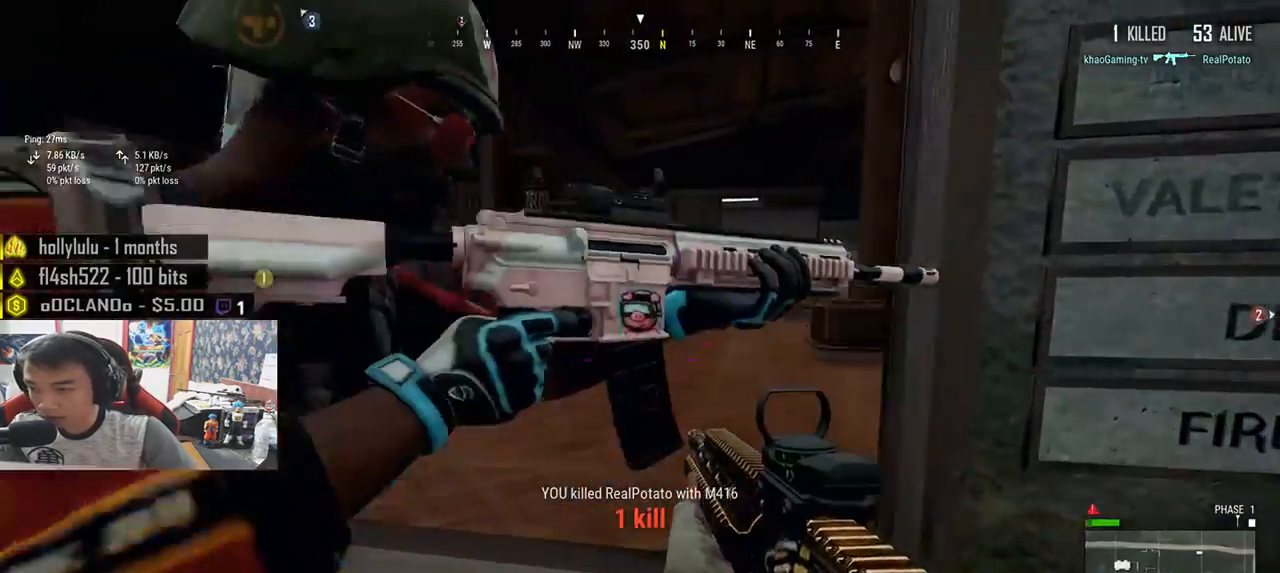
{"keys": ["a", "w"], "mouse": [], "events": [[33, "s", "down"], [300, "s", "up"], [467, "w", "down"]]}
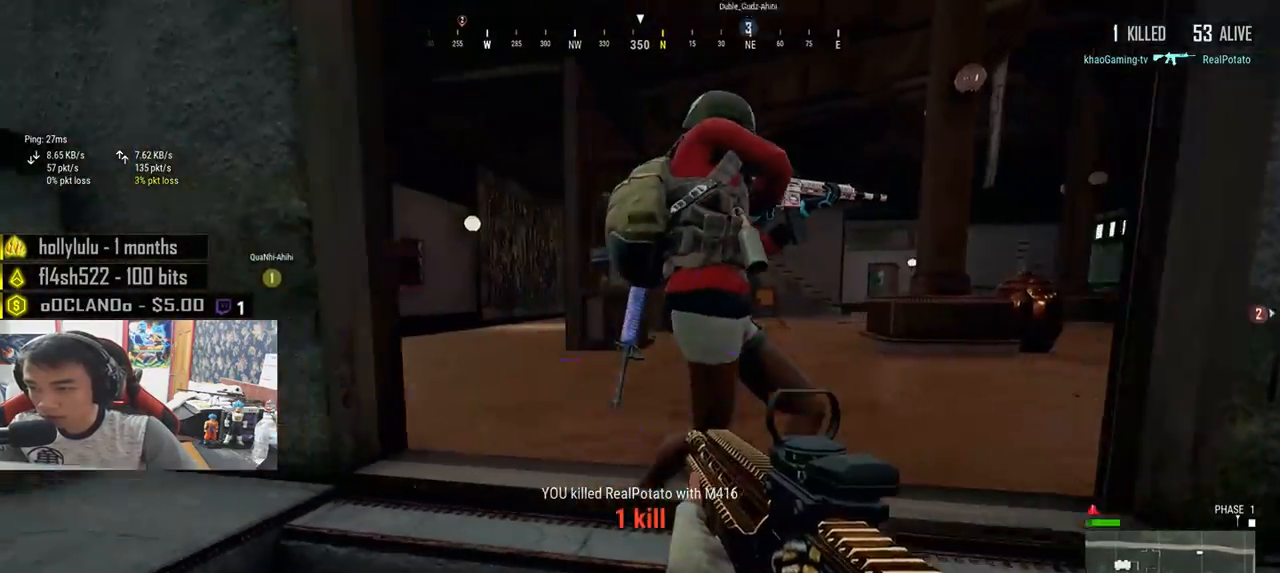
{"keys": ["a", "w"], "mouse": [], "events": [[183, "a", "up"], [267, "a", "down"]]}
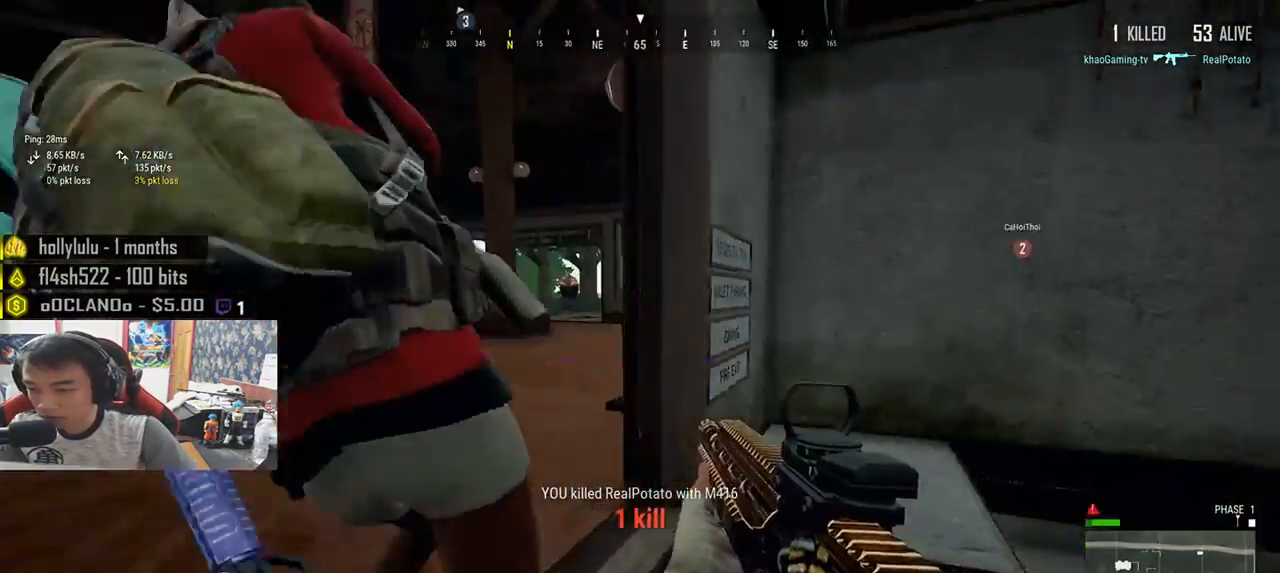
{"keys": ["a", "w"], "mouse": [], "events": [[17, "w", "up"], [317, "w", "down"]]}
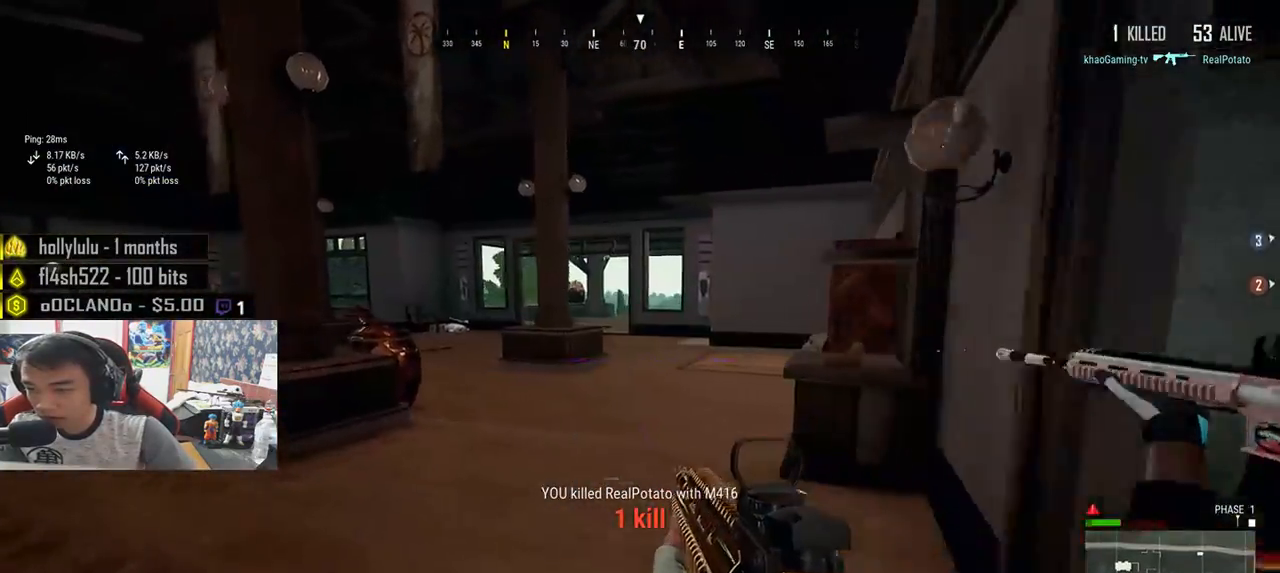
{"keys": ["a"], "mouse": [], "events": [[17, "w", "up"]]}
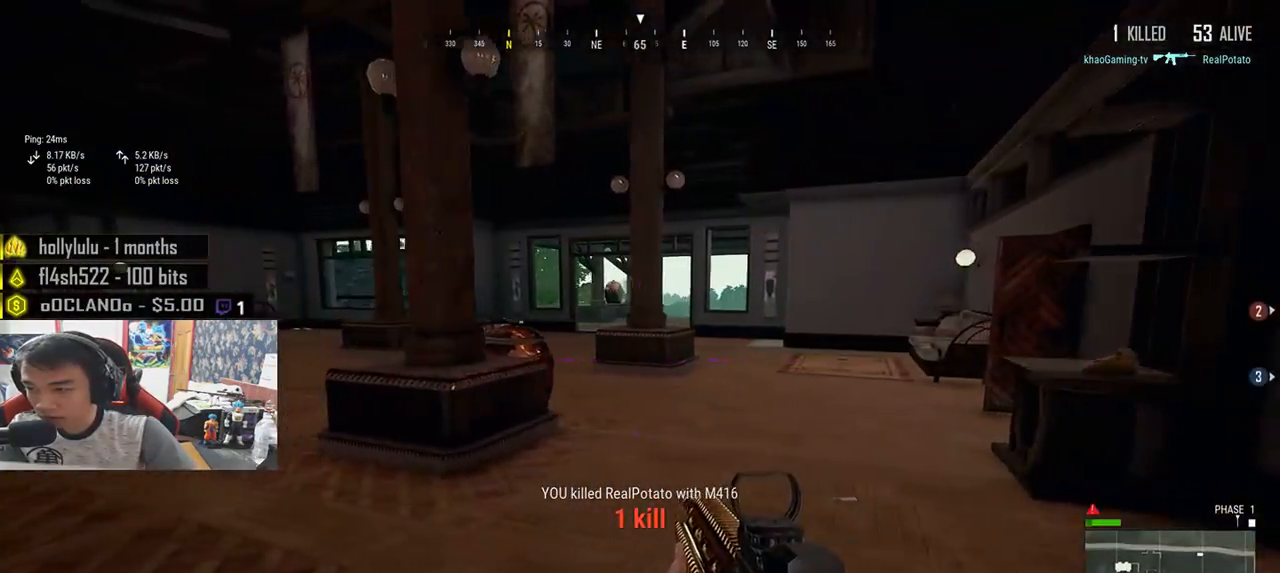
{"keys": ["a", "s"], "mouse": [], "events": [[283, "s", "down"]]}
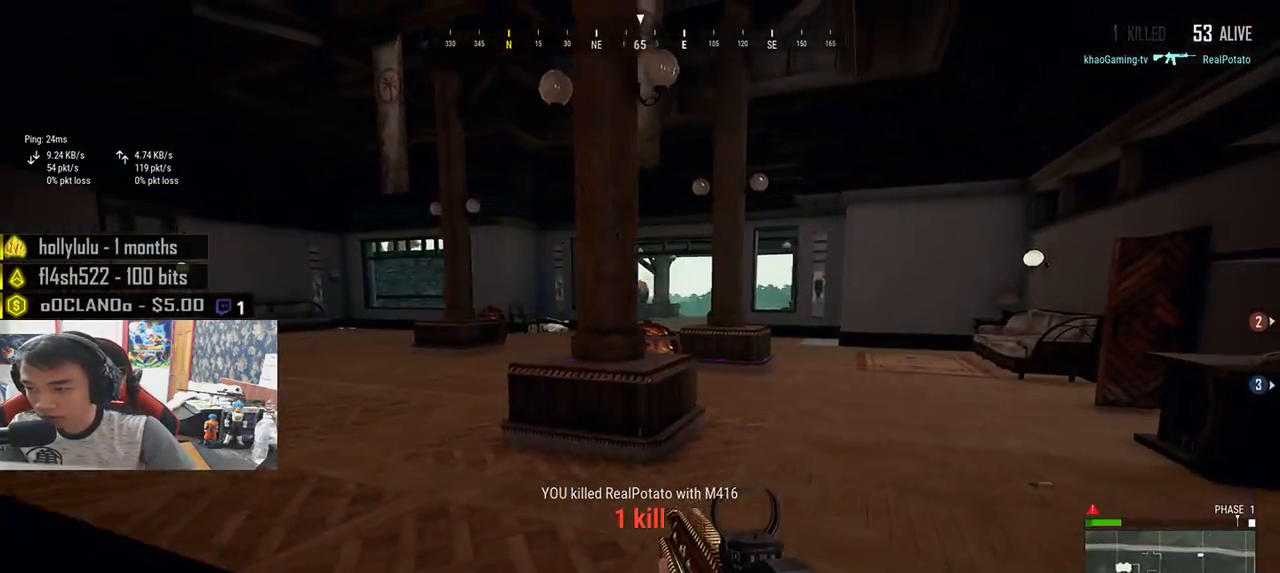
{"keys": ["a", "s"], "mouse": [], "events": [[100, "s", "up"], [417, "s", "down"]]}
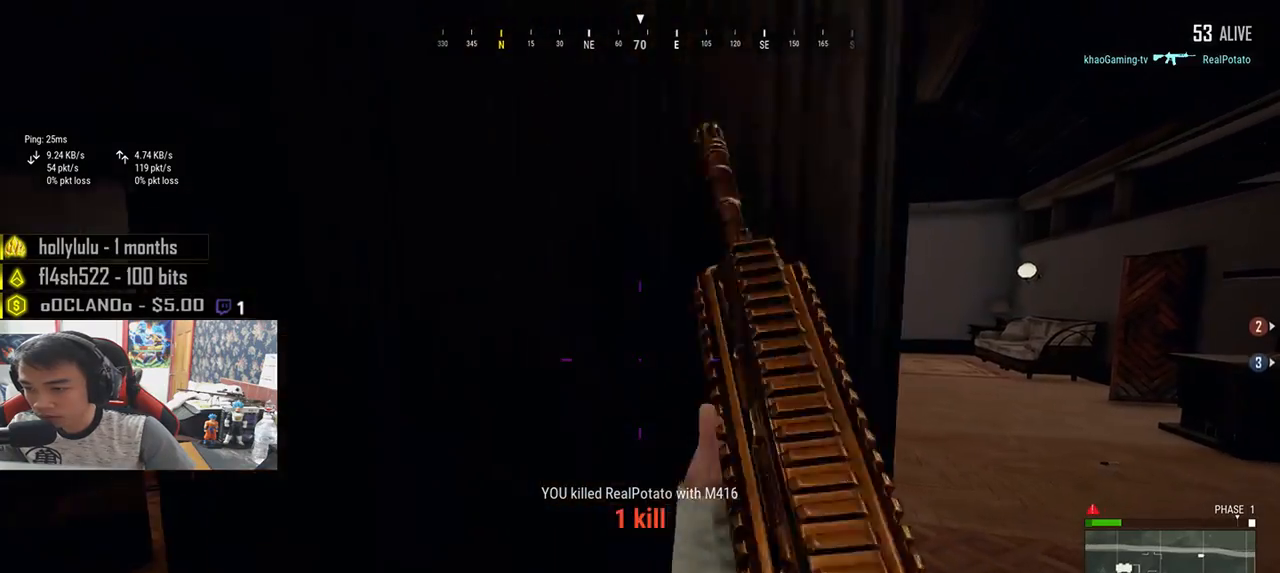
{"keys": ["q"], "mouse": [], "events": [[250, "a", "up"], [267, "mouse_right", "down"], [283, "d", "down"], [283, "s", "up"], [350, "mouse_right", "up"], [367, "d", "up"], [400, "q", "down"]]}
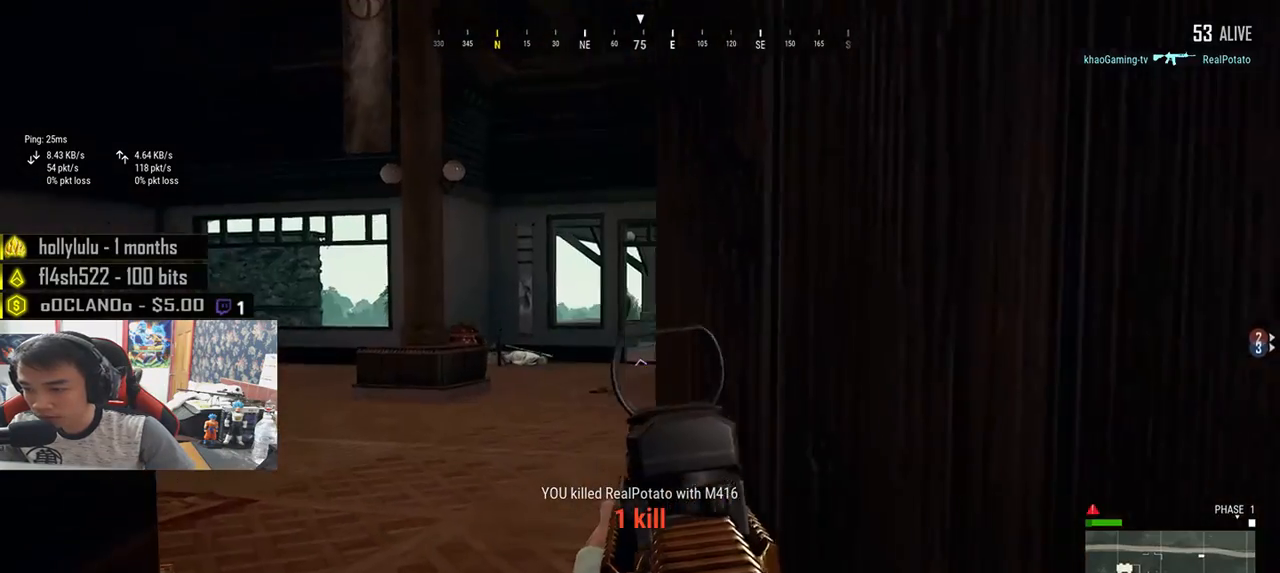
{"keys": ["q"], "mouse": [], "events": []}
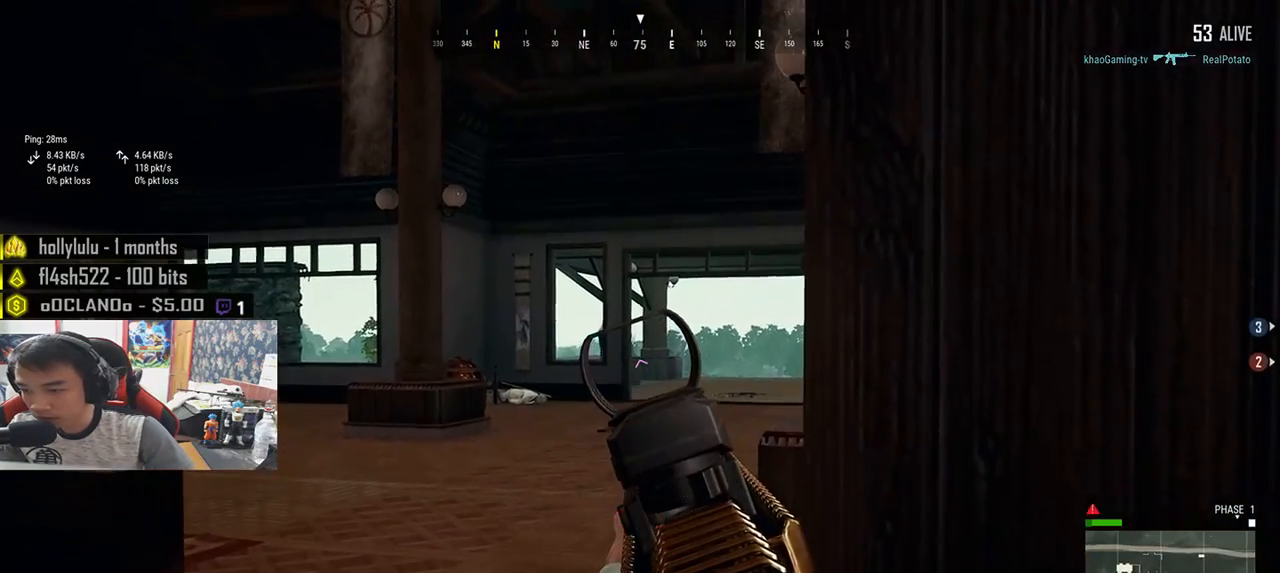
{"keys": ["q"], "mouse": [], "events": [[400, "mouse_left", "down"], [467, "mouse_left", "up"]]}
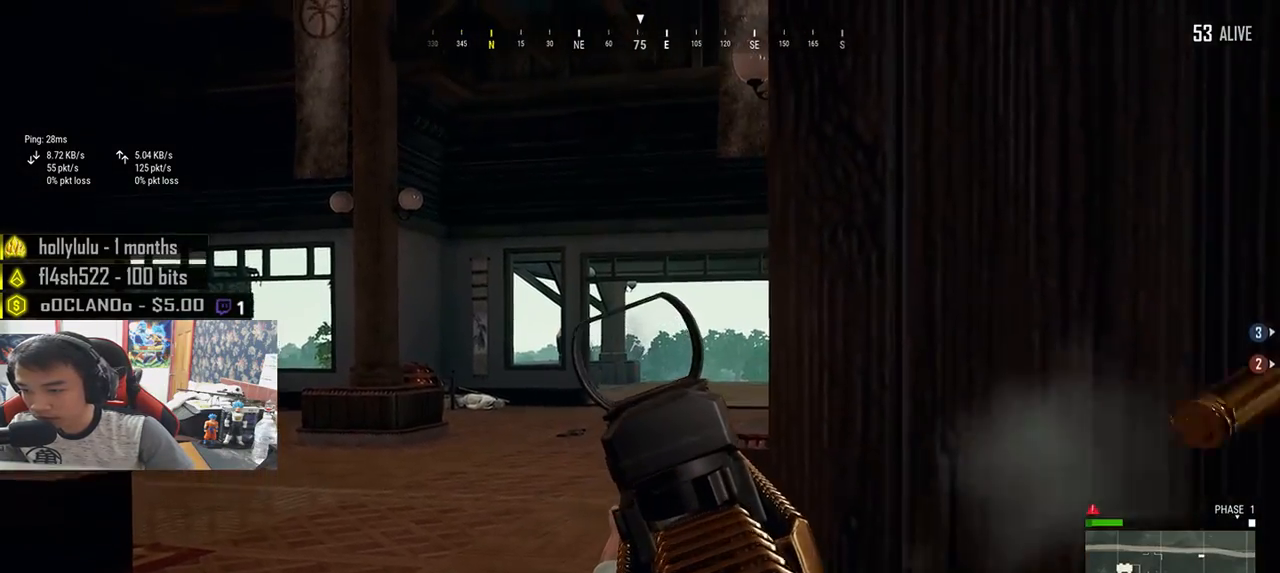
{"keys": ["d"], "mouse": [], "events": [[67, "mouse_left", "down"], [217, "mouse_left", "up"], [400, "d", "down"], [400, "mouse_right", "down"], [400, "q", "up"], [483, "mouse_right", "up"]]}
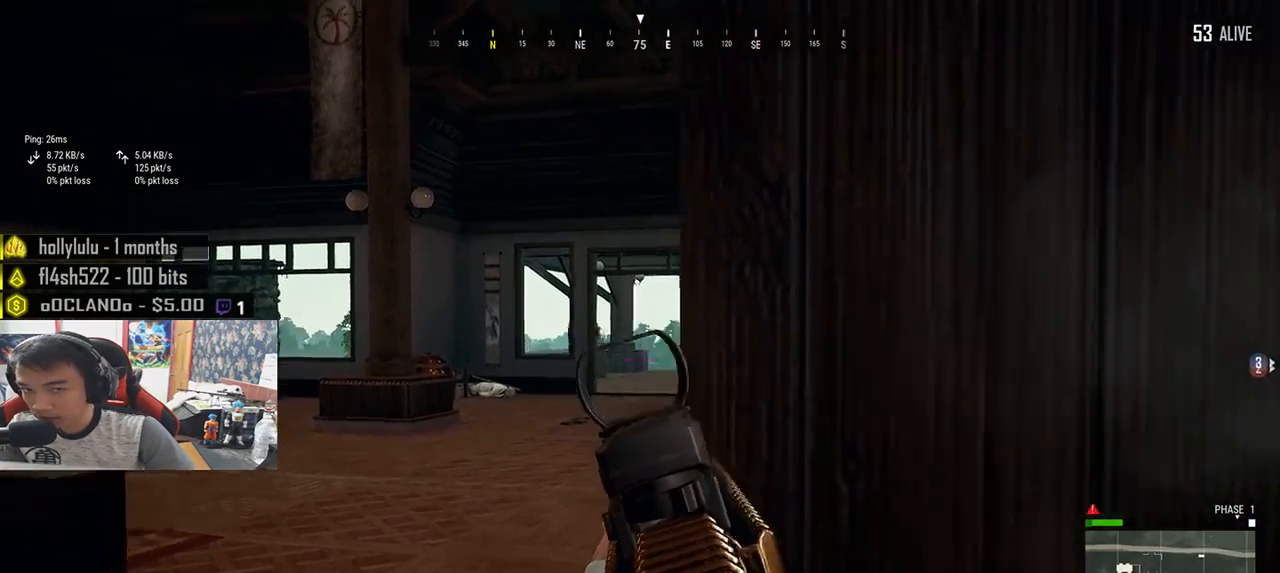
{"keys": ["d", "w"], "mouse": [], "events": [[467, "w", "down"]]}
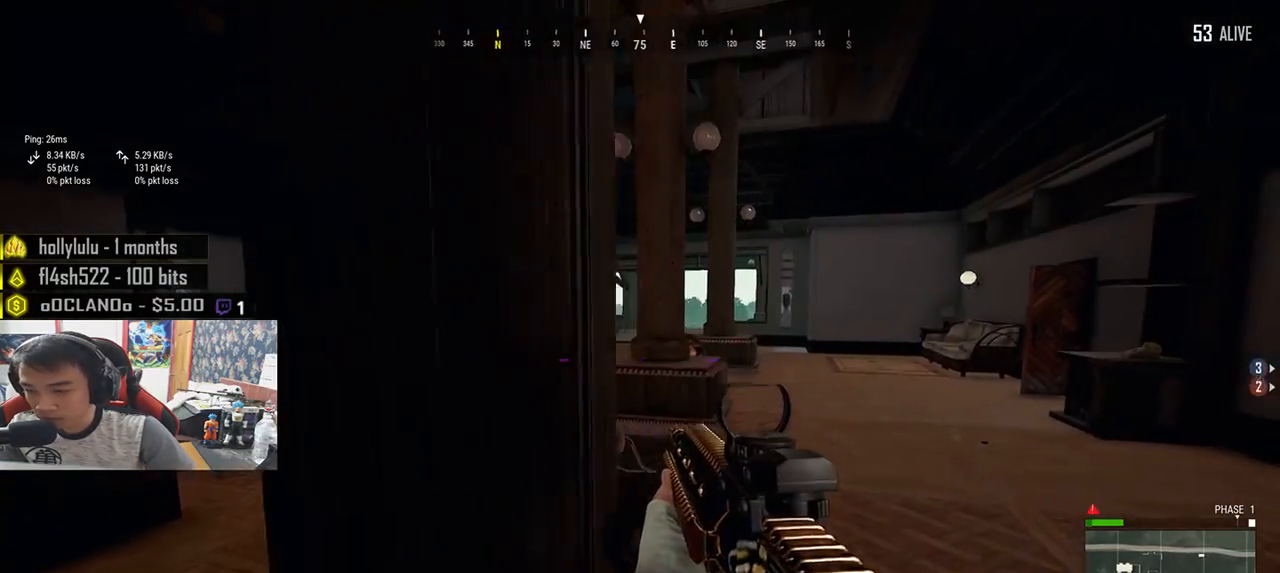
{"keys": ["a", "e"], "mouse": [], "events": [[67, "mouse_right", "down"], [100, "d", "up"], [133, "mouse_right", "up"], [150, "a", "down"], [250, "e", "down"], [367, "w", "up"]]}
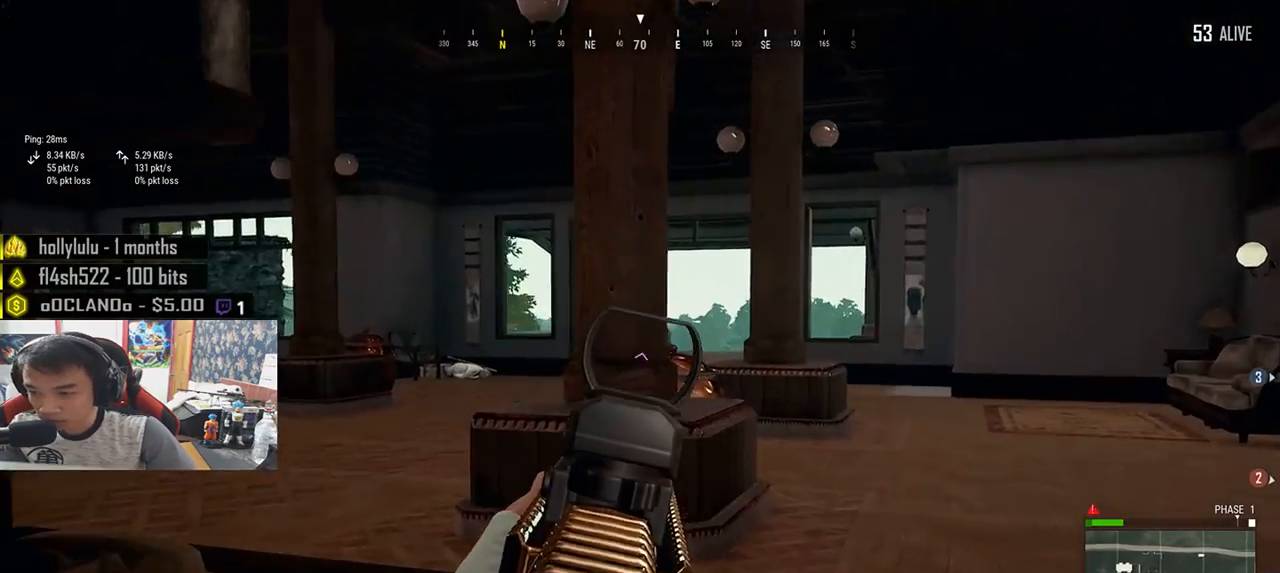
{"keys": ["a"], "mouse": [], "events": [[50, "e", "up"], [250, "mouse_right", "down"], [367, "mouse_right", "up"]]}
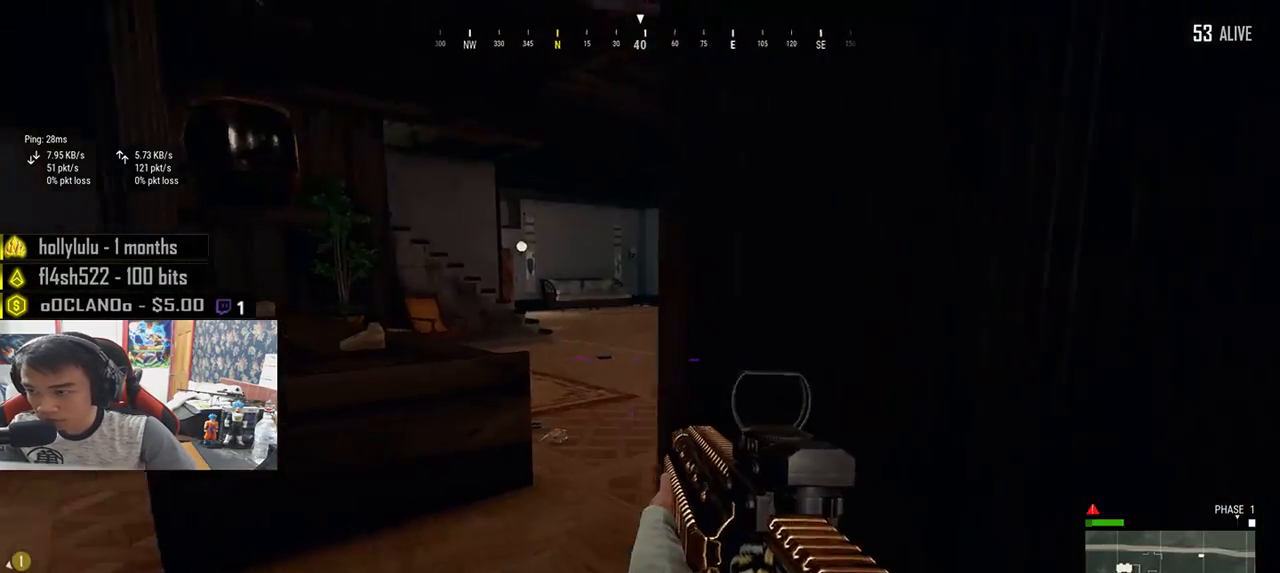
{"keys": ["a", "w"], "mouse": [], "events": [[233, "w", "down"]]}
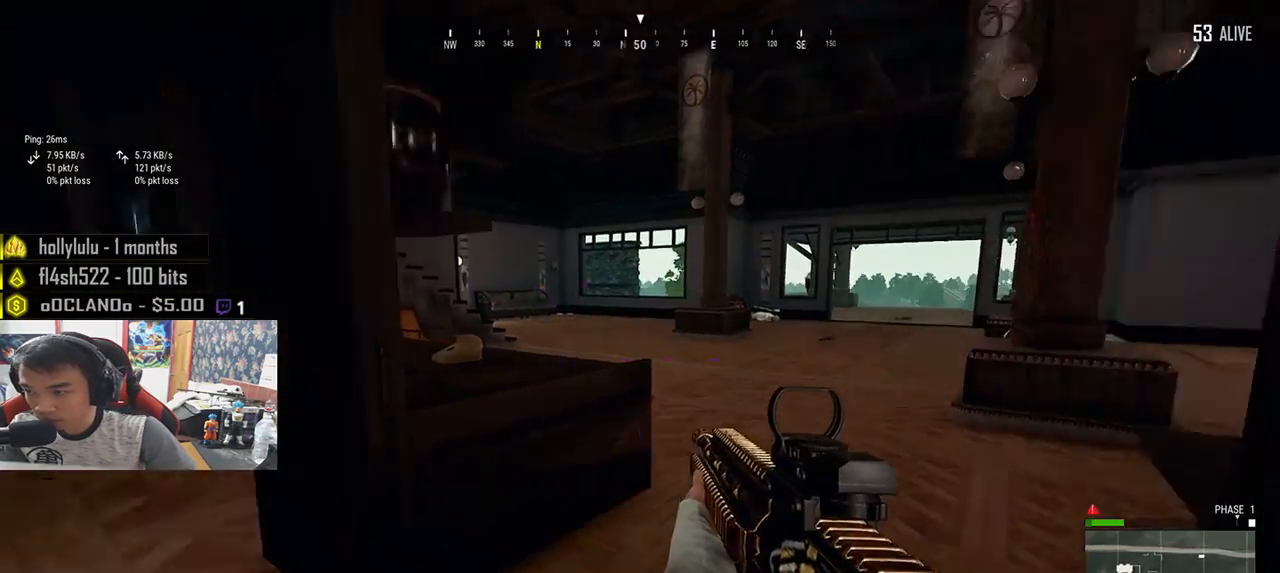
{"keys": ["a"], "mouse": [], "events": [[200, "a", "up"], [300, "a", "down"], [333, "w", "up"]]}
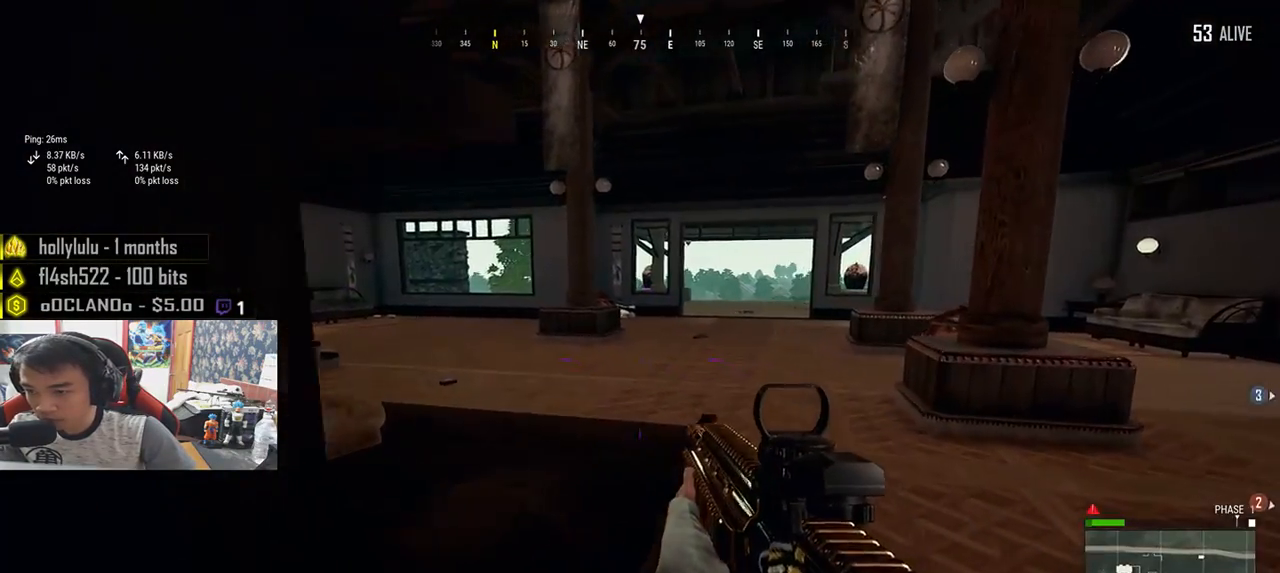
{"keys": ["a"], "mouse": [], "events": [[33, "s", "down"], [450, "s", "up"]]}
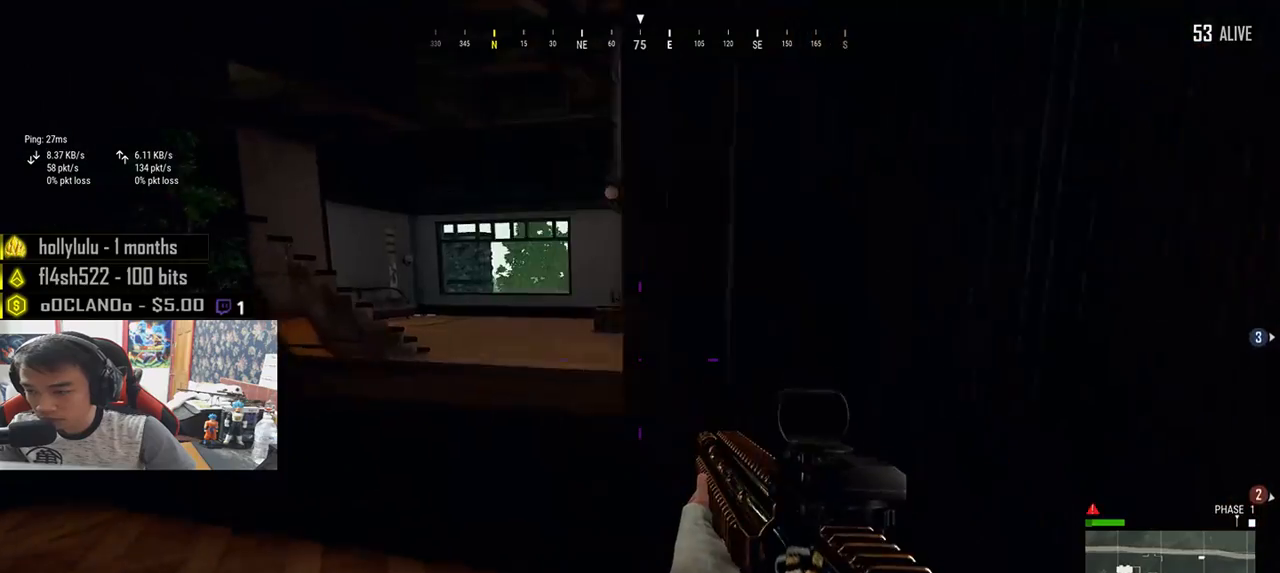
{"keys": ["a"], "mouse": [], "events": []}
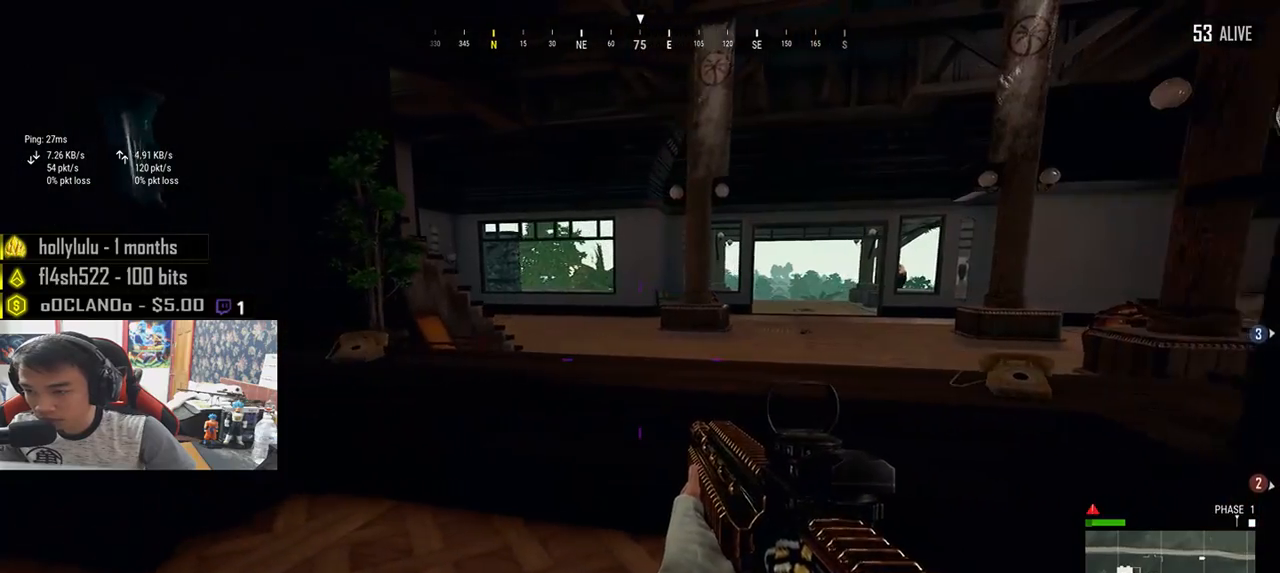
{"keys": ["a", "w"], "mouse": [], "events": [[117, "r", "down"], [217, "r", "up"], [317, "w", "down"]]}
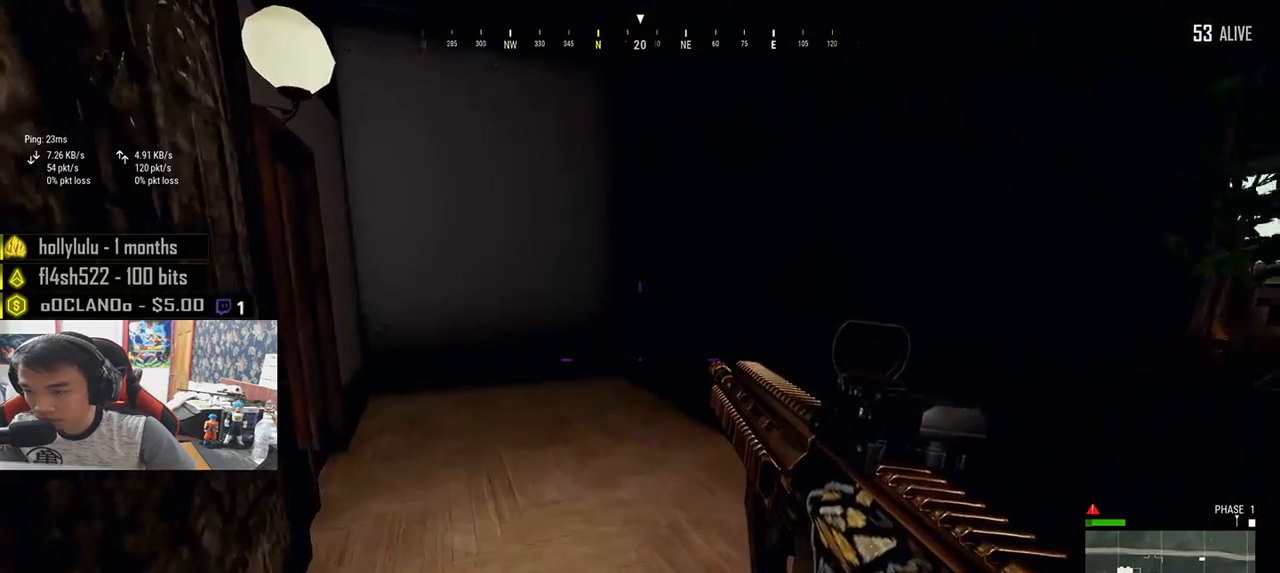
{"keys": ["d"], "mouse": [], "events": [[50, "a", "up"], [367, "d", "down"], [433, "w", "up"]]}
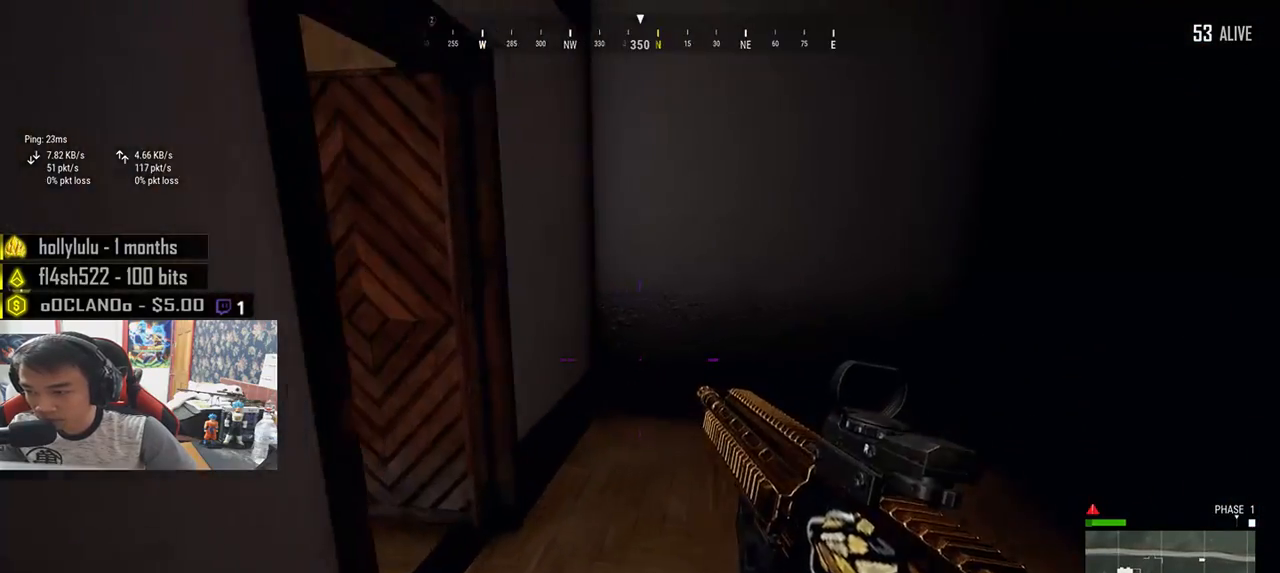
{"keys": ["w"], "mouse": [], "events": [[333, "w", "down"], [467, "d", "up"]]}
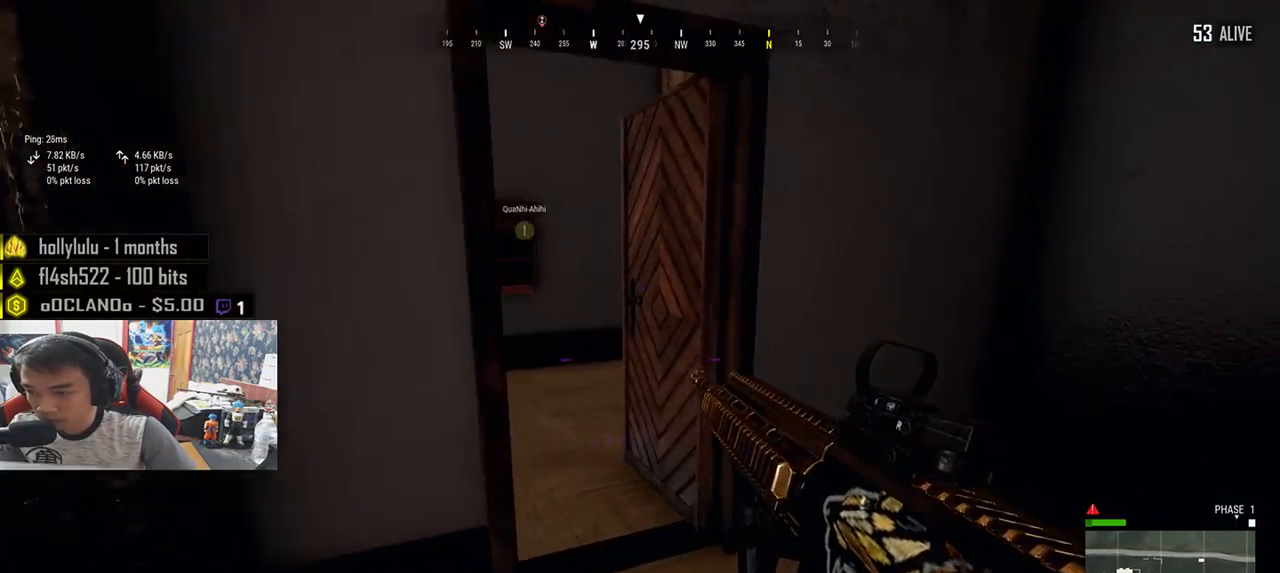
{"keys": ["d", "w"], "mouse": [], "events": [[483, "d", "down"]]}
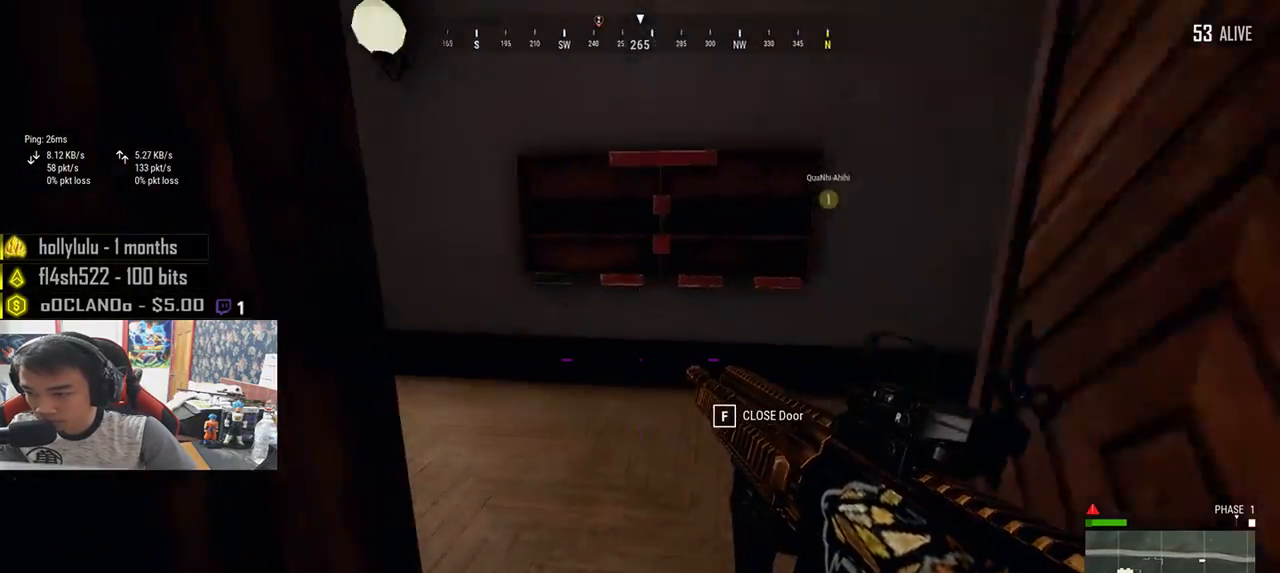
{"keys": ["a", "s"], "mouse": [], "events": [[167, "a", "down"], [183, "d", "up"], [183, "w", "up"], [383, "s", "down"]]}